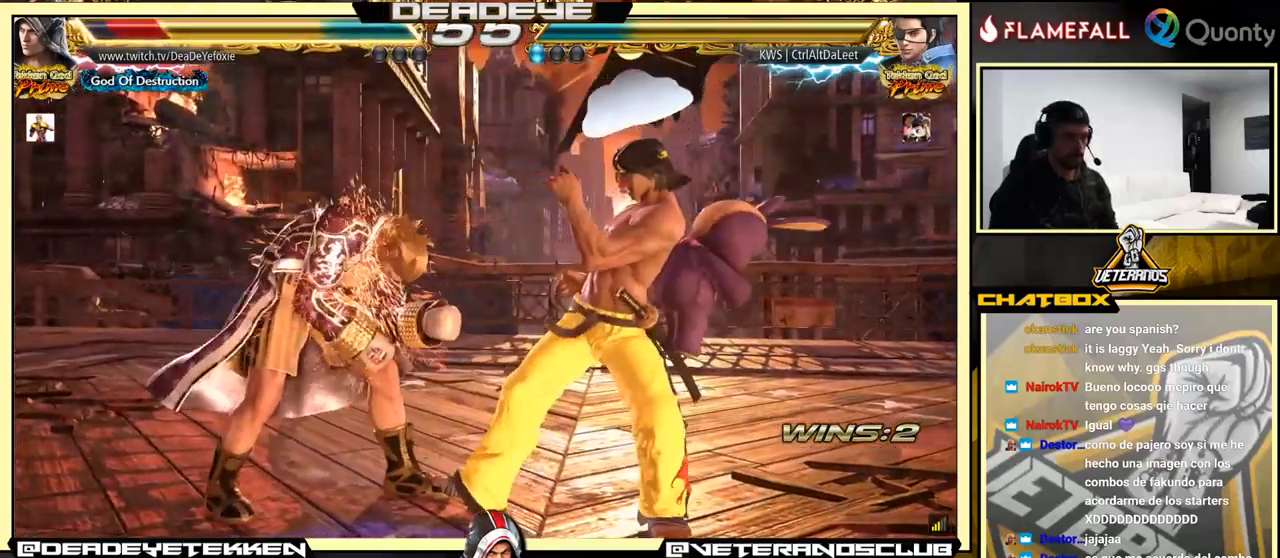
Gameplay with a controller (arcade stick); each line is a JSON object with the inputs held at the frame after it. "events" lists button and stick changes between this image and that frame as [ms after this image, input, new state], when the widget could be followed in between. Not read: L3 R3.
{"buttons": [], "left_stick": "center", "events": [[233, "CIRCLE", "down"], [367, "CIRCLE", "up"]]}
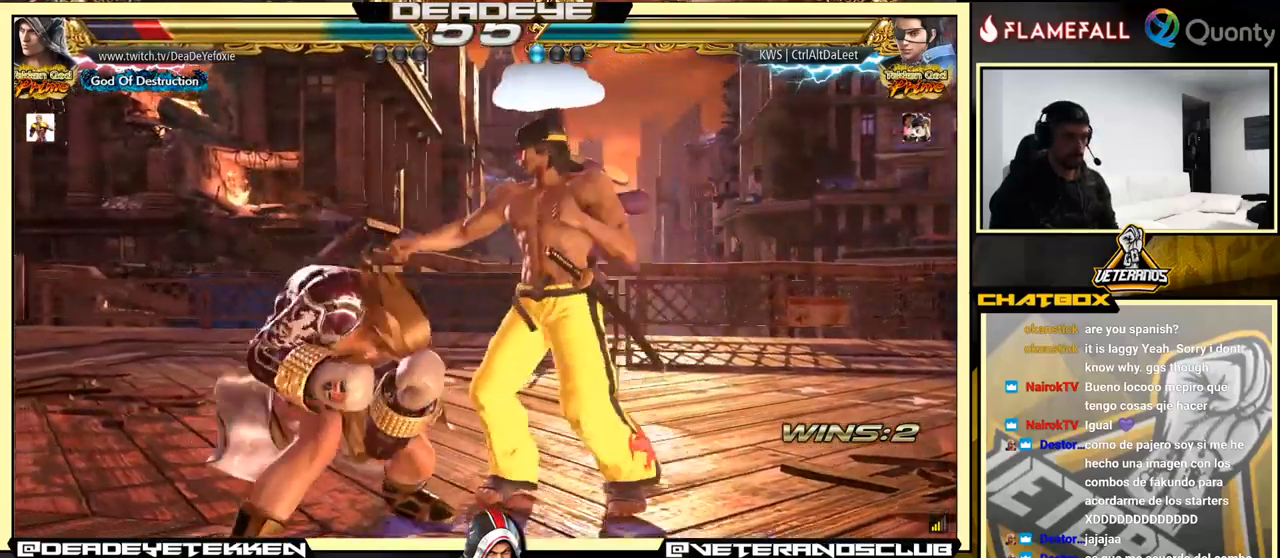
{"buttons": [], "left_stick": "right", "events": [[17, "SQUARE", "down"], [83, "SQUARE", "up"], [133, "left_stick", "right"], [317, "TRIANGLE", "down"], [484, "TRIANGLE", "up"]]}
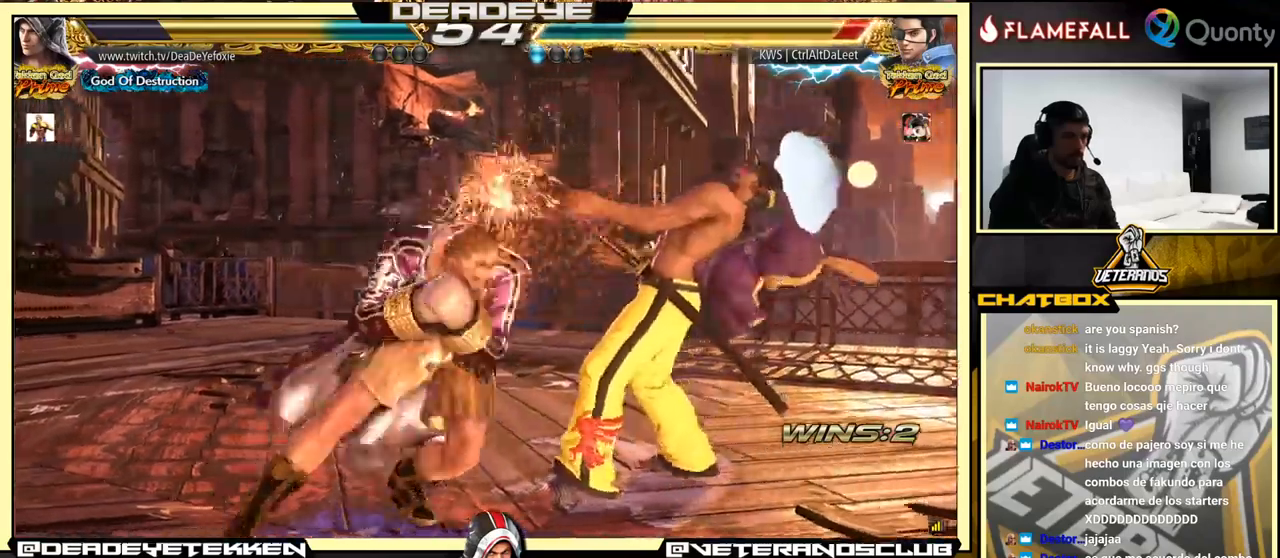
{"buttons": [], "left_stick": "left", "events": [[334, "left_stick", "center"], [417, "left_stick", "left"]]}
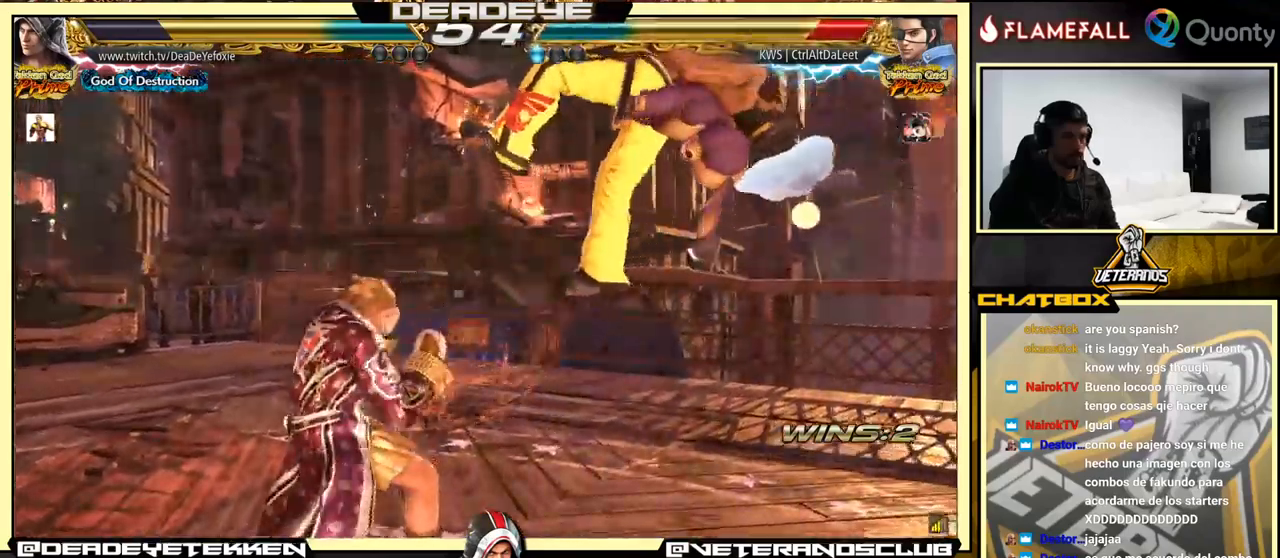
{"buttons": [], "left_stick": "center", "events": [[134, "SQUARE", "down"], [350, "SQUARE", "up"], [484, "left_stick", "center"]]}
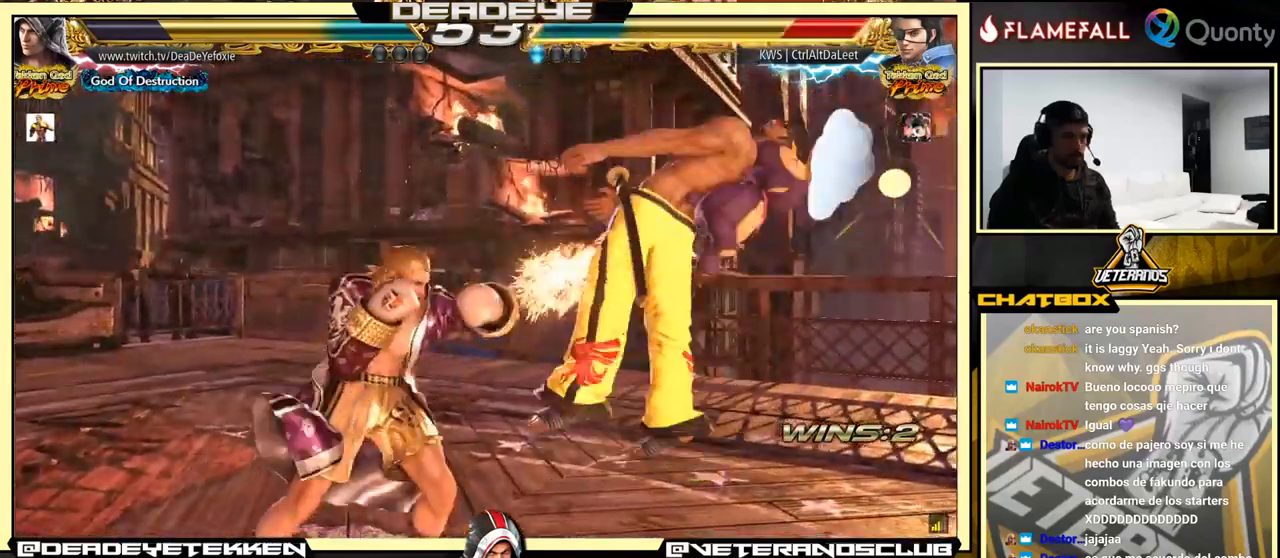
{"buttons": ["CROSS"], "left_stick": "right", "events": [[17, "left_stick", "right"], [34, "CROSS", "down"], [134, "TRIANGLE", "down"], [267, "TRIANGLE", "up"]]}
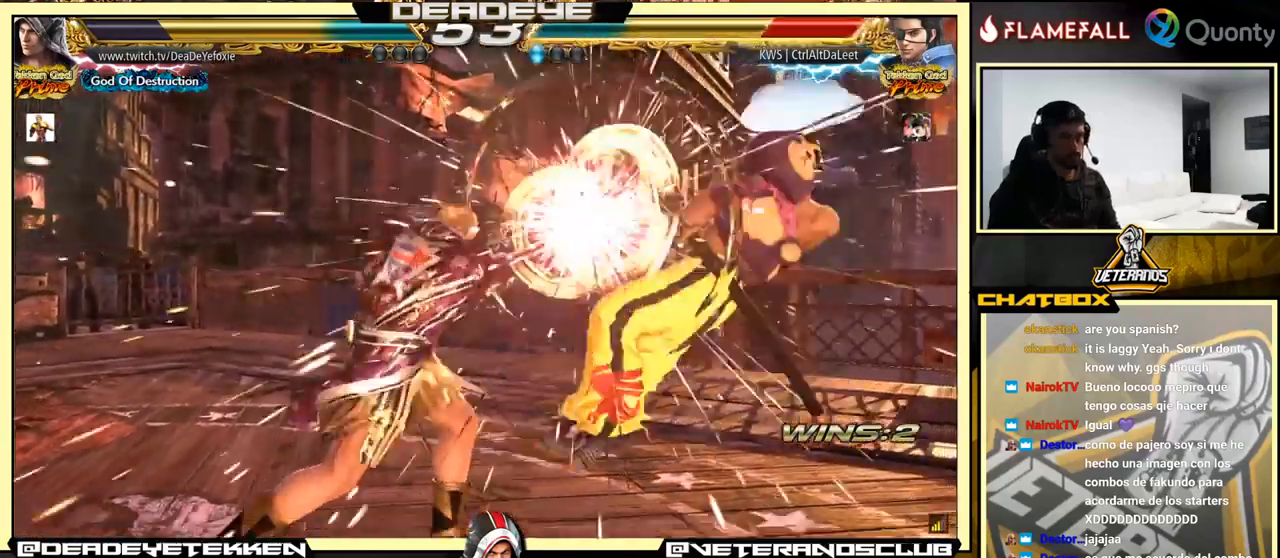
{"buttons": ["CROSS"], "left_stick": "right", "events": []}
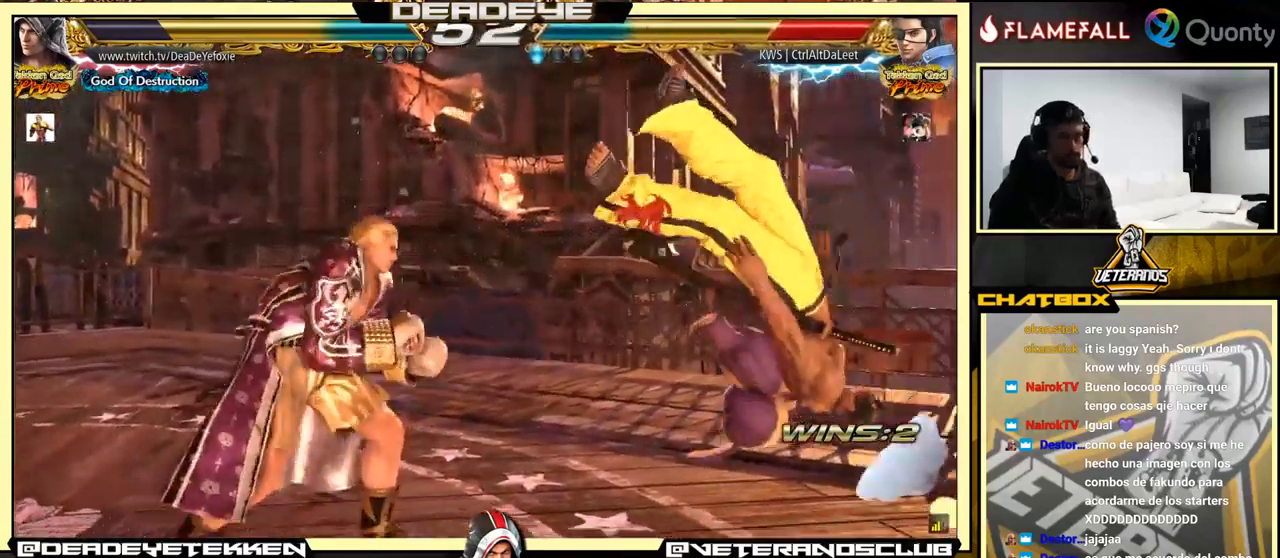
{"buttons": [], "left_stick": "center", "events": [[150, "SQUARE", "down"], [367, "CROSS", "up"], [384, "left_stick", "center"], [417, "SQUARE", "up"]]}
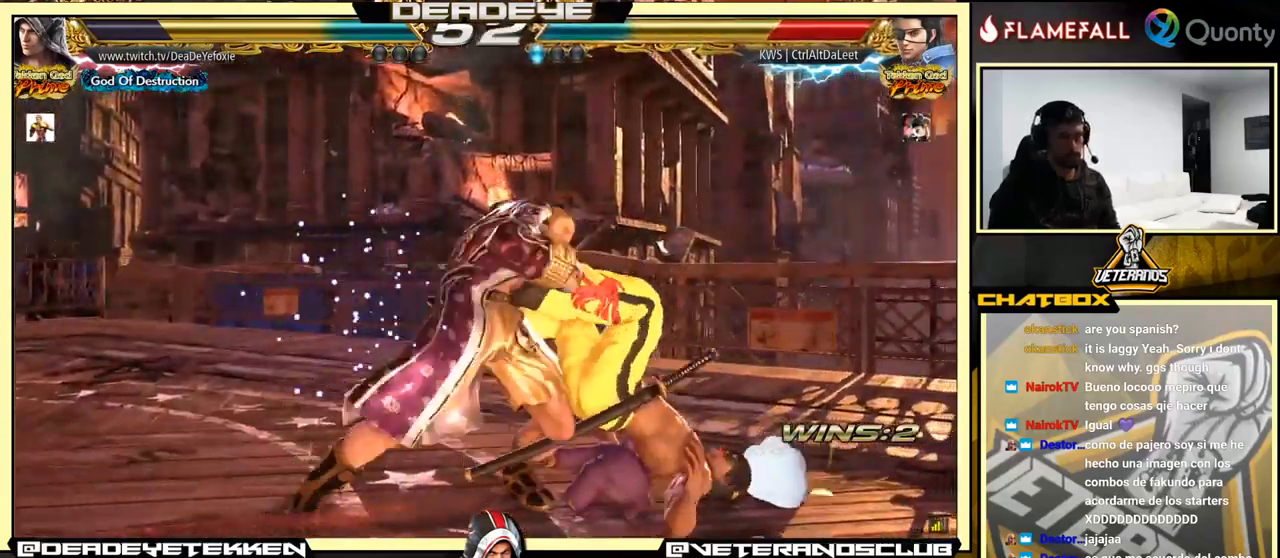
{"buttons": ["SQUARE"], "left_stick": "right", "events": [[234, "left_stick", "right"], [317, "TRIANGLE", "down"], [417, "SQUARE", "down"], [450, "TRIANGLE", "up"]]}
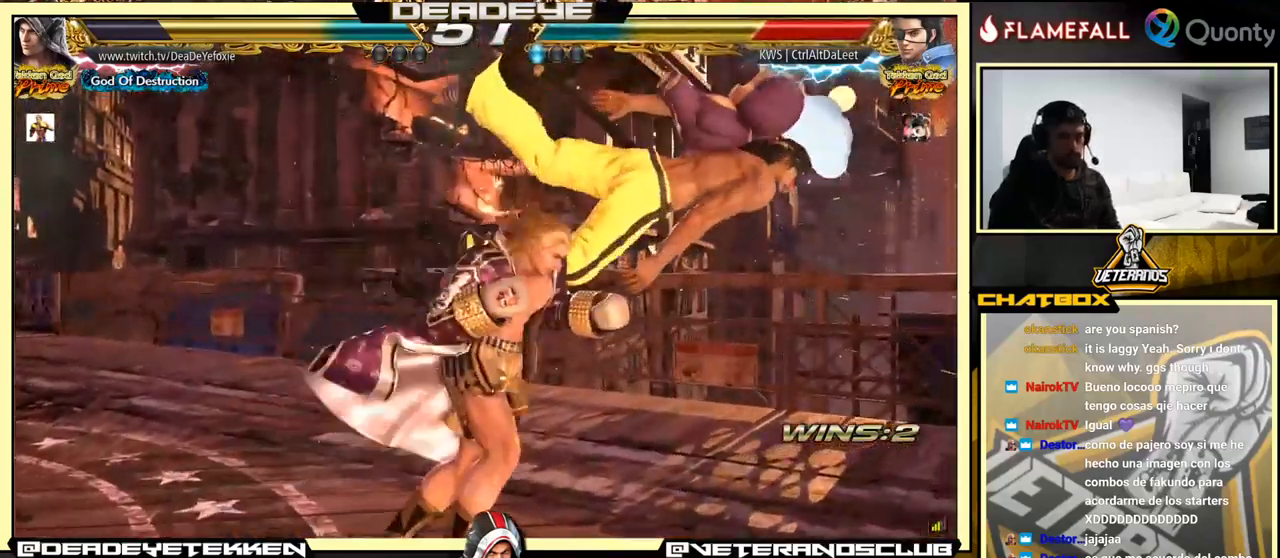
{"buttons": [], "left_stick": "right", "events": [[234, "SQUARE", "up"]]}
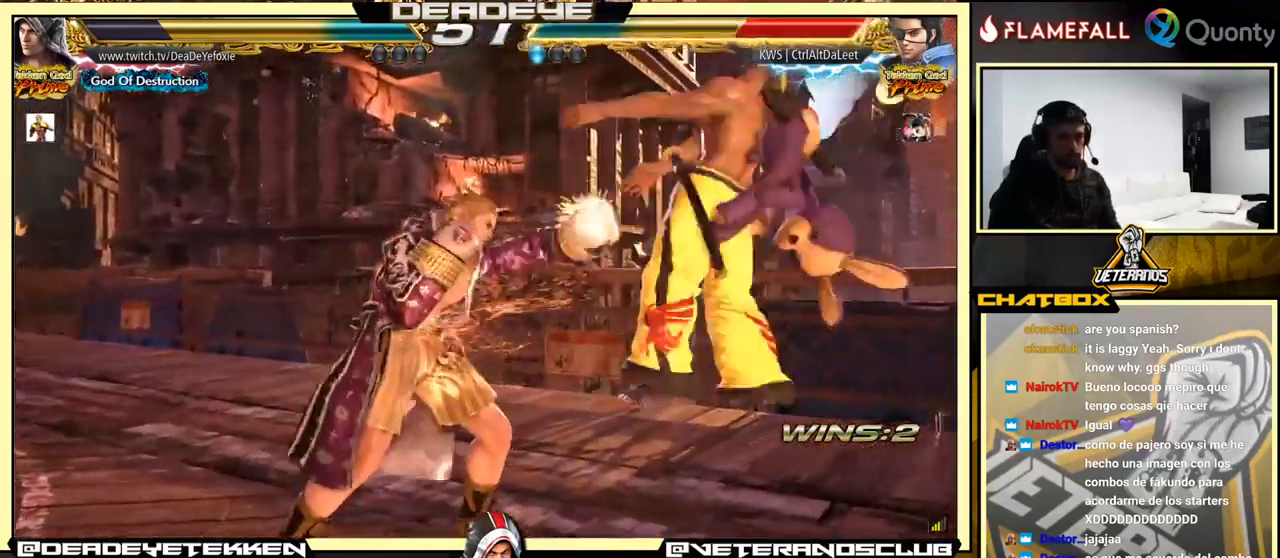
{"buttons": [], "left_stick": "right", "events": [[167, "TRIANGLE", "down"], [500, "TRIANGLE", "up"]]}
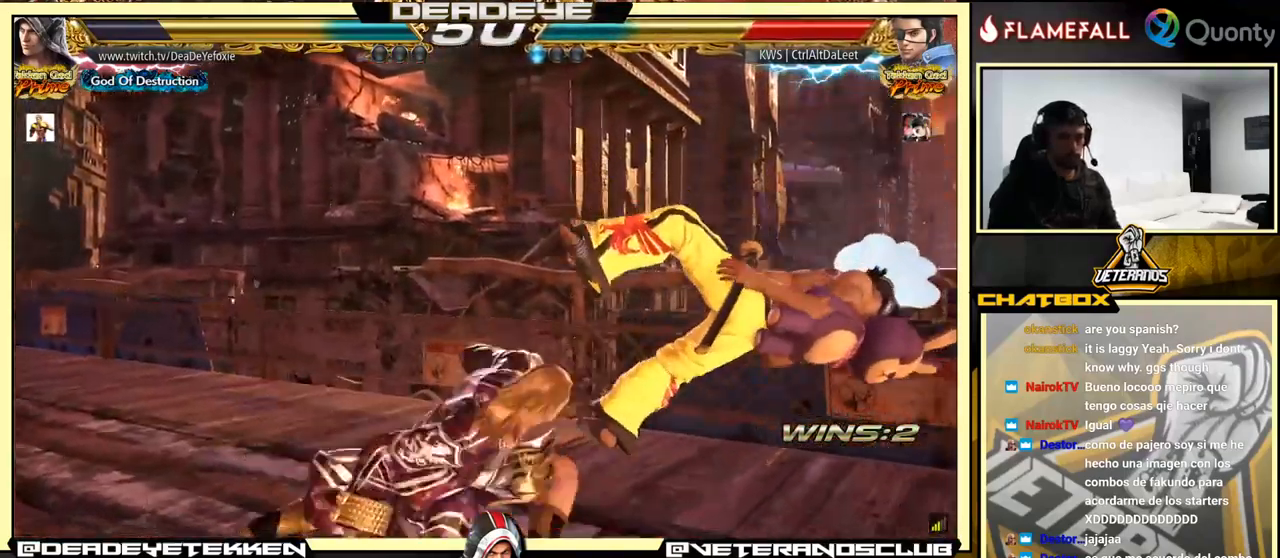
{"buttons": ["R2"], "left_stick": "center", "events": [[300, "left_stick", "center"], [484, "R2", "down"]]}
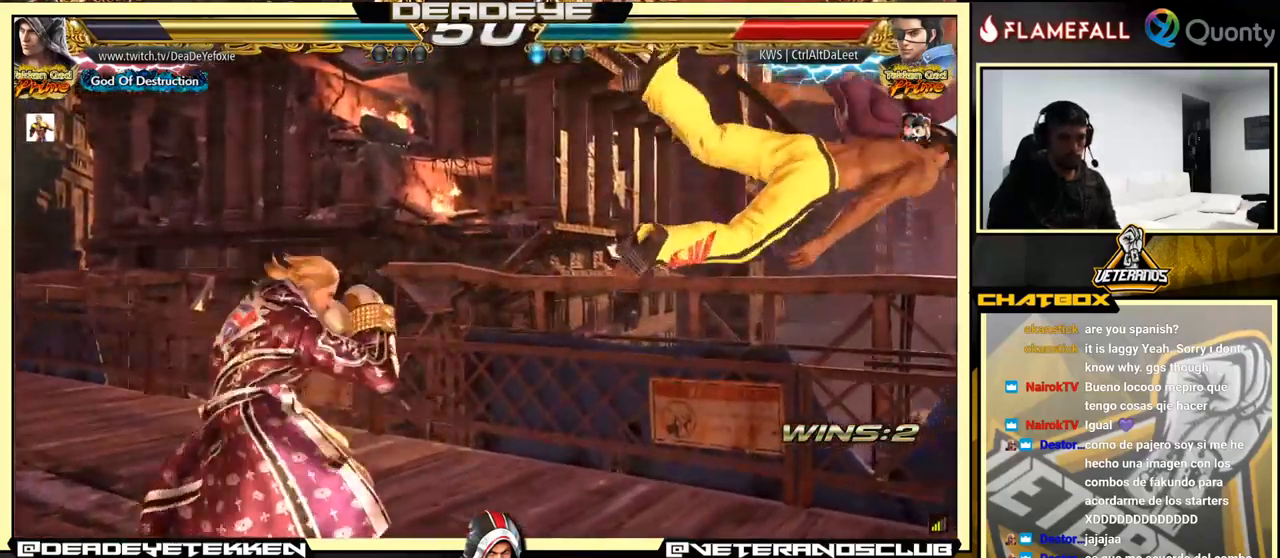
{"buttons": [], "left_stick": "up", "events": [[117, "R2", "up"], [167, "left_stick", "down"], [350, "left_stick", "up"]]}
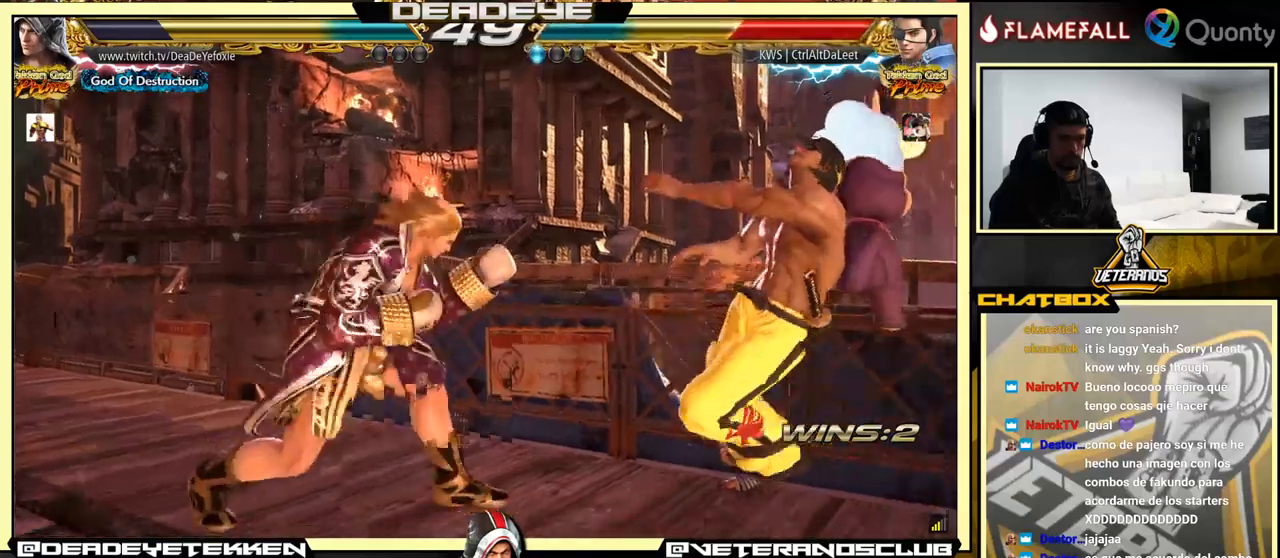
{"buttons": [], "left_stick": "center", "events": [[216, "left_stick", "down"], [250, "SQUARE", "down"], [316, "SQUARE", "up"], [366, "SQUARE", "down"], [383, "SQUARE", "up"], [500, "left_stick", "center"]]}
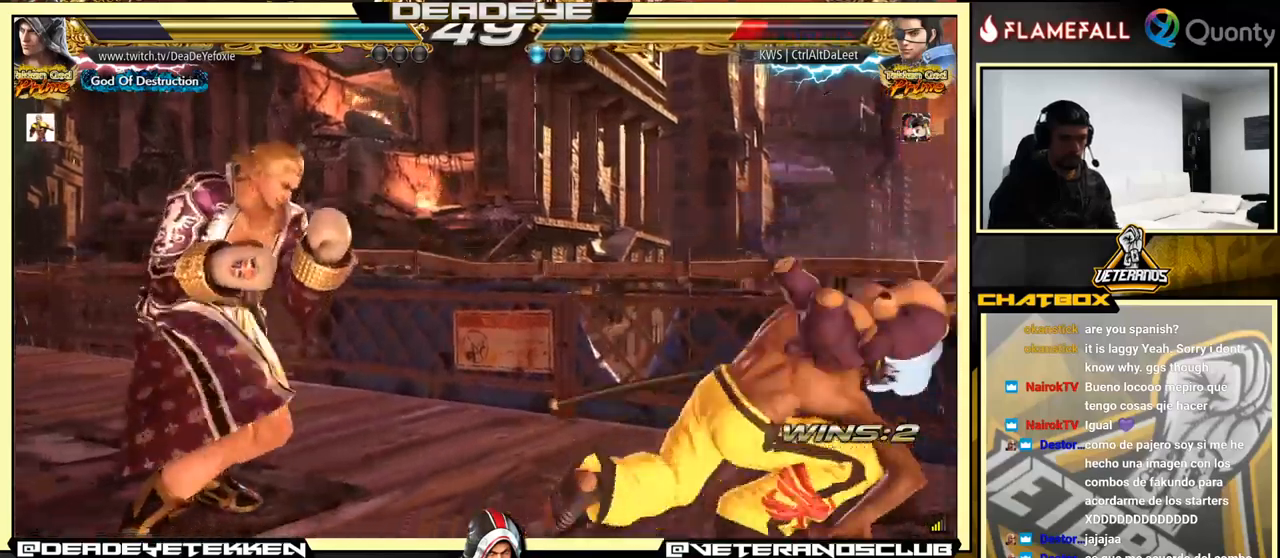
{"buttons": [], "left_stick": "left", "events": [[250, "left_stick", "left"], [333, "left_stick", "center"], [416, "left_stick", "left"]]}
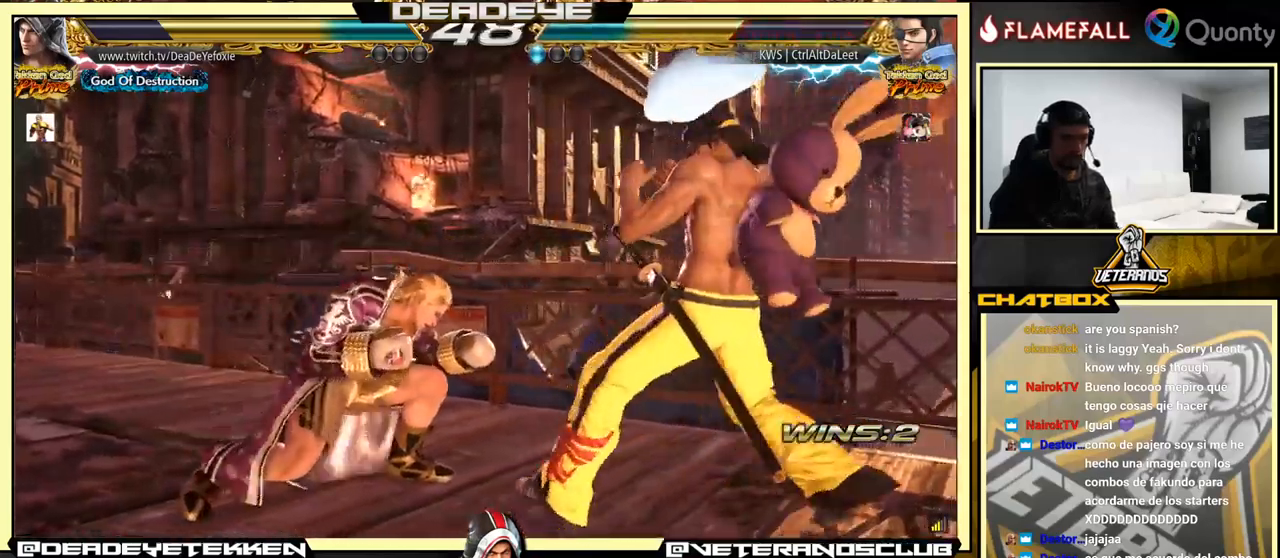
{"buttons": [], "left_stick": "center", "events": [[100, "left_stick", "center"], [150, "CIRCLE", "down"], [300, "CIRCLE", "up"]]}
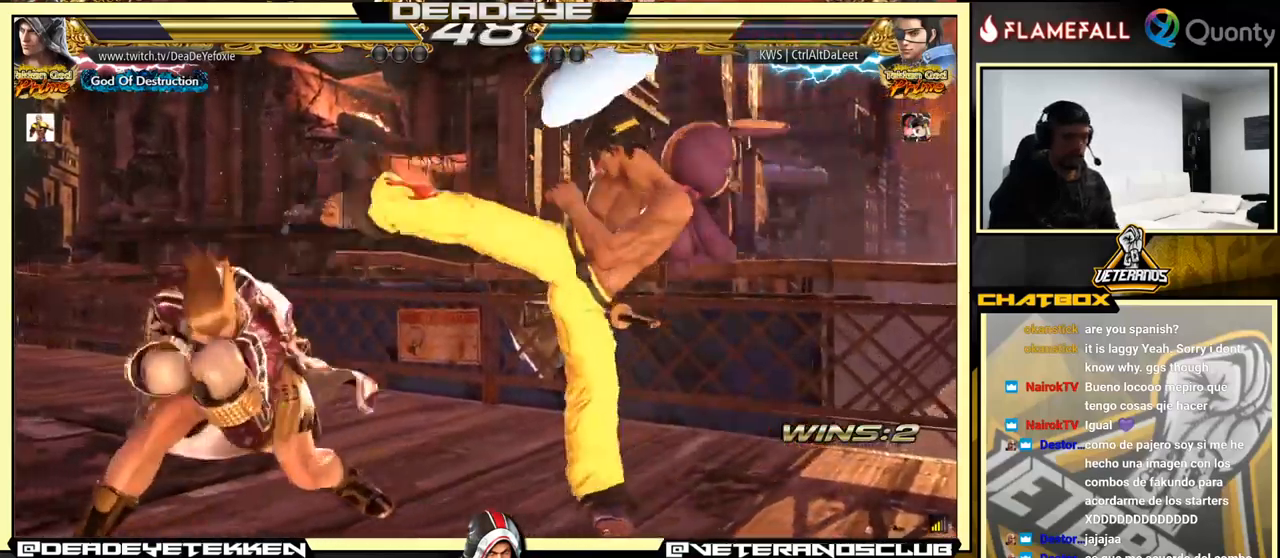
{"buttons": [], "left_stick": "left", "events": [[83, "TRIANGLE", "down"], [166, "CIRCLE", "down"], [166, "TRIANGLE", "up"], [183, "CIRCLE", "up"], [316, "left_stick", "left"]]}
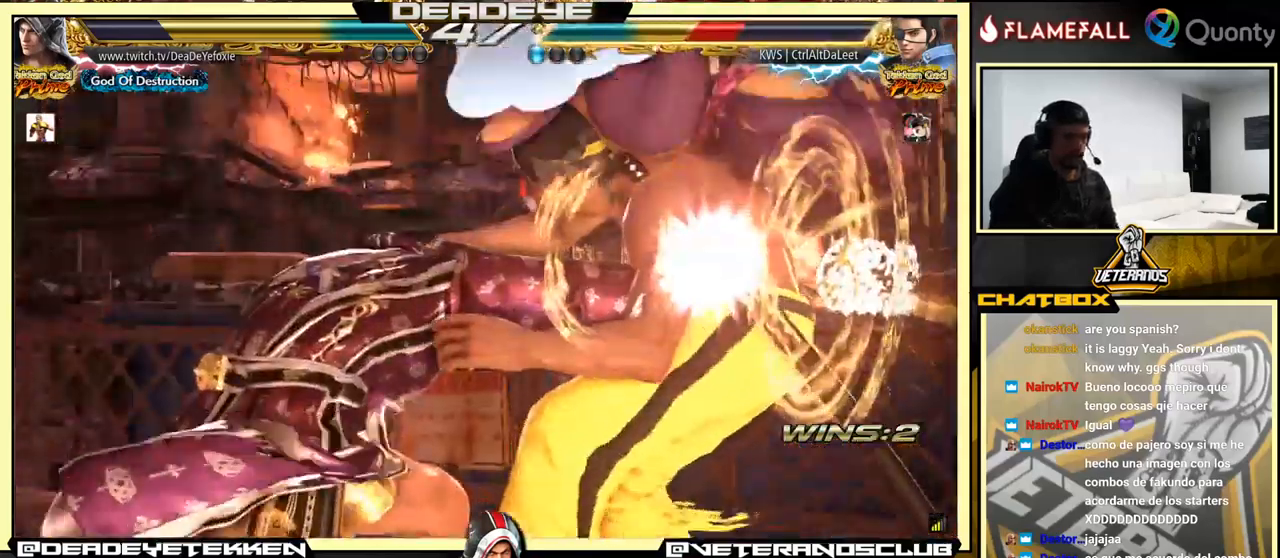
{"buttons": [], "left_stick": "center", "events": [[216, "left_stick", "center"]]}
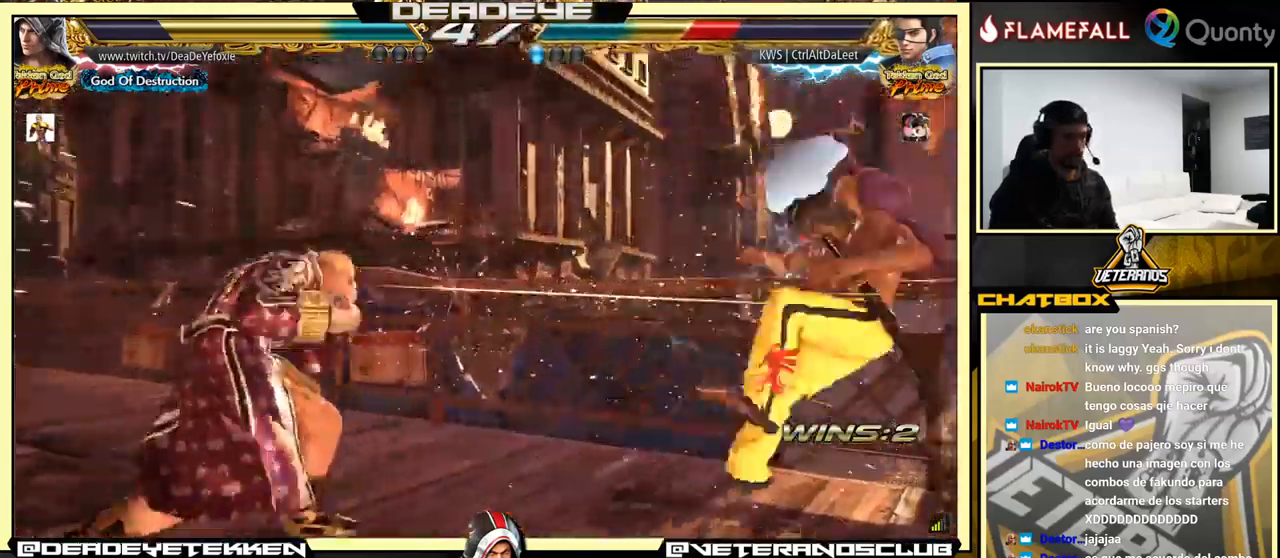
{"buttons": ["SQUARE"], "left_stick": "left", "events": [[166, "left_stick", "down"], [216, "left_stick", "center"], [383, "left_stick", "left"], [450, "SQUARE", "down"]]}
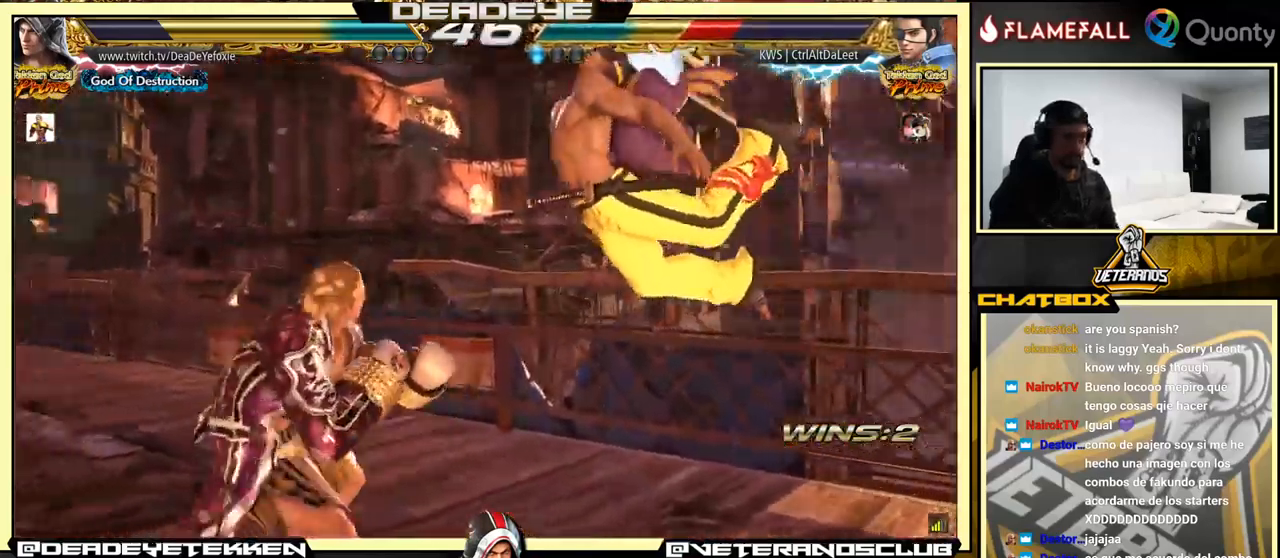
{"buttons": [], "left_stick": "center", "events": [[133, "SQUARE", "up"], [366, "left_stick", "down-left"], [483, "left_stick", "center"]]}
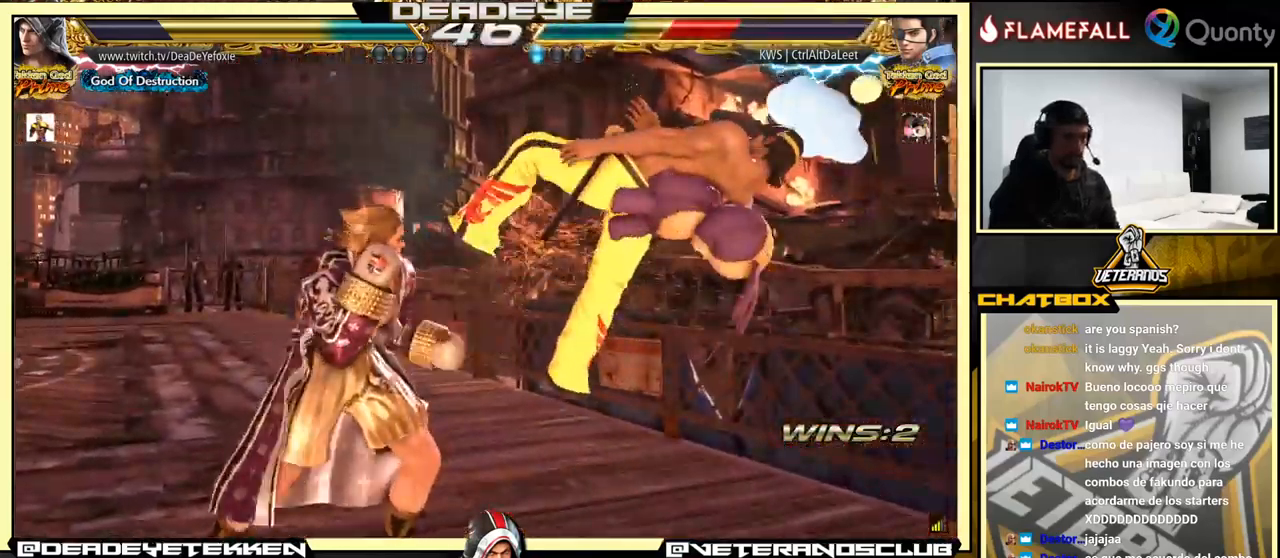
{"buttons": [], "left_stick": "center", "events": [[16, "SQUARE", "down"], [66, "SQUARE", "up"], [133, "SQUARE", "down"], [166, "SQUARE", "up"], [233, "SQUARE", "down"], [300, "SQUARE", "up"], [350, "SQUARE", "down"], [400, "SQUARE", "up"]]}
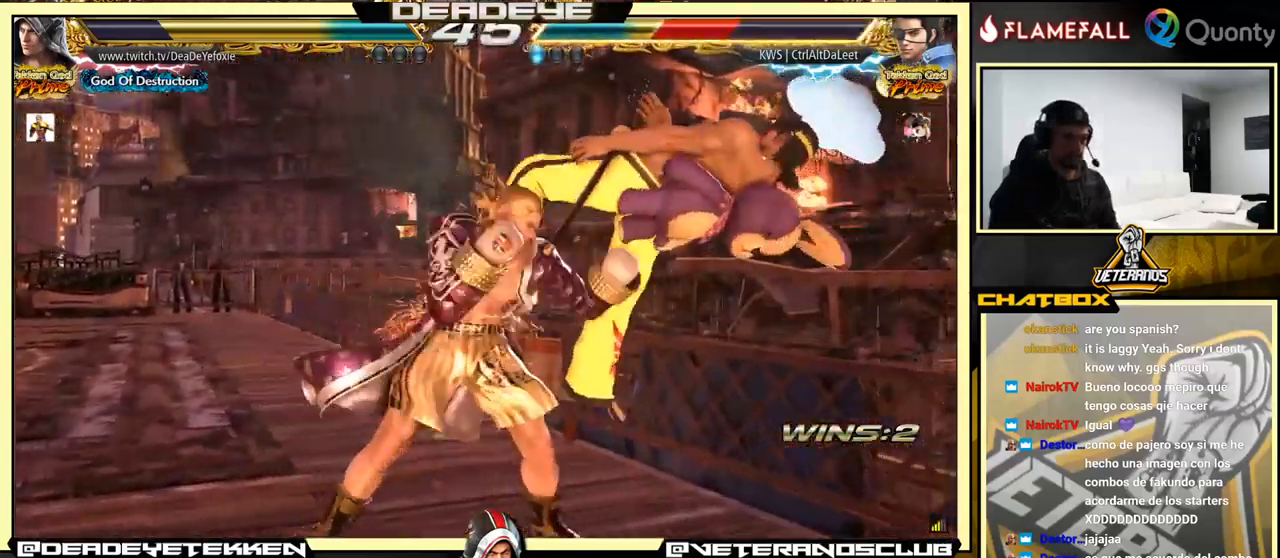
{"buttons": ["R2"], "left_stick": "left", "events": [[150, "left_stick", "down"], [233, "left_stick", "center"], [450, "left_stick", "left"], [483, "R2", "down"]]}
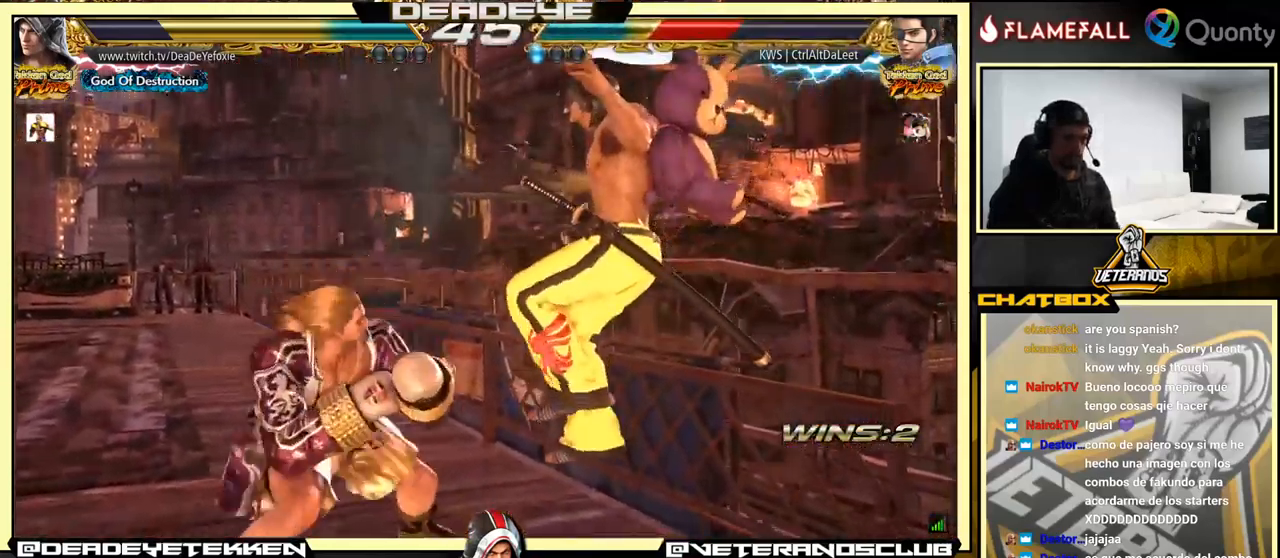
{"buttons": [], "left_stick": "down", "events": [[66, "R2", "up"], [83, "left_stick", "center"], [100, "SQUARE", "down"], [166, "SQUARE", "up"], [200, "SQUARE", "down"], [233, "left_stick", "down"], [266, "SQUARE", "up"], [316, "SQUARE", "down"], [366, "SQUARE", "up"], [400, "SQUARE", "down"], [450, "SQUARE", "up"]]}
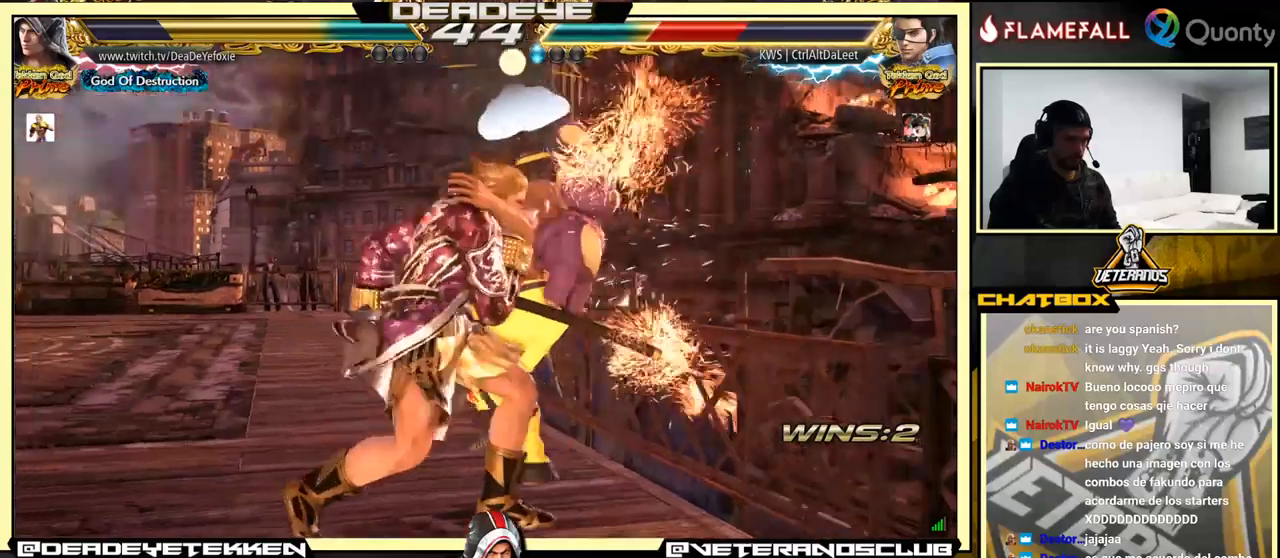
{"buttons": [], "left_stick": "center", "events": [[17, "SQUARE", "down"], [50, "SQUARE", "up"], [117, "SQUARE", "down"], [183, "SQUARE", "up"], [217, "SQUARE", "down"], [267, "SQUARE", "up"], [300, "SQUARE", "down"], [367, "SQUARE", "up"], [400, "left_stick", "center"]]}
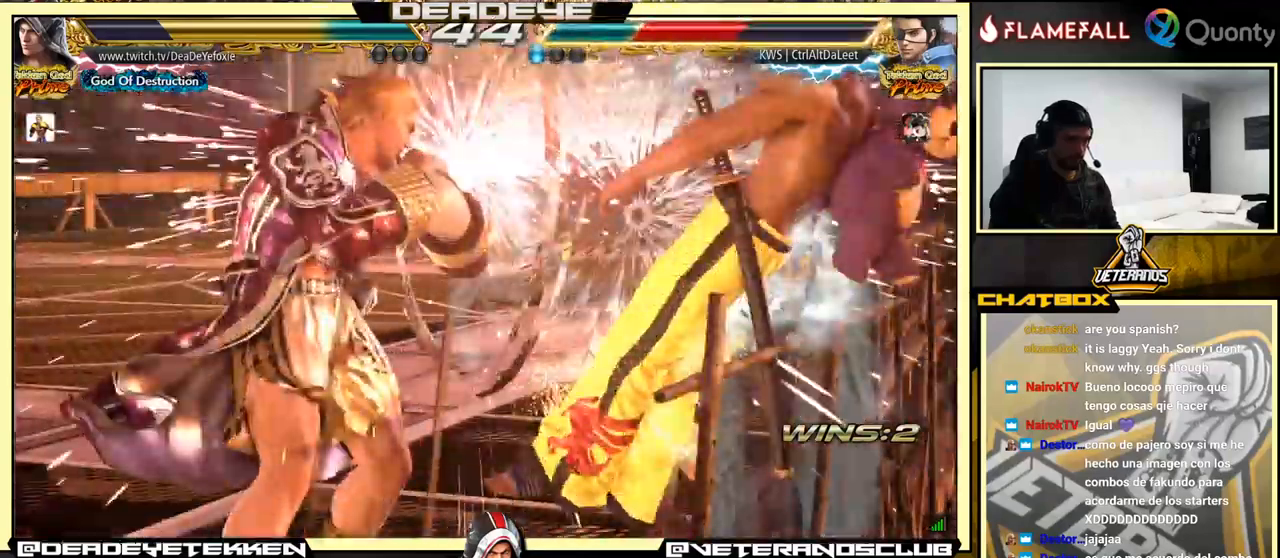
{"buttons": [], "left_stick": "center", "events": []}
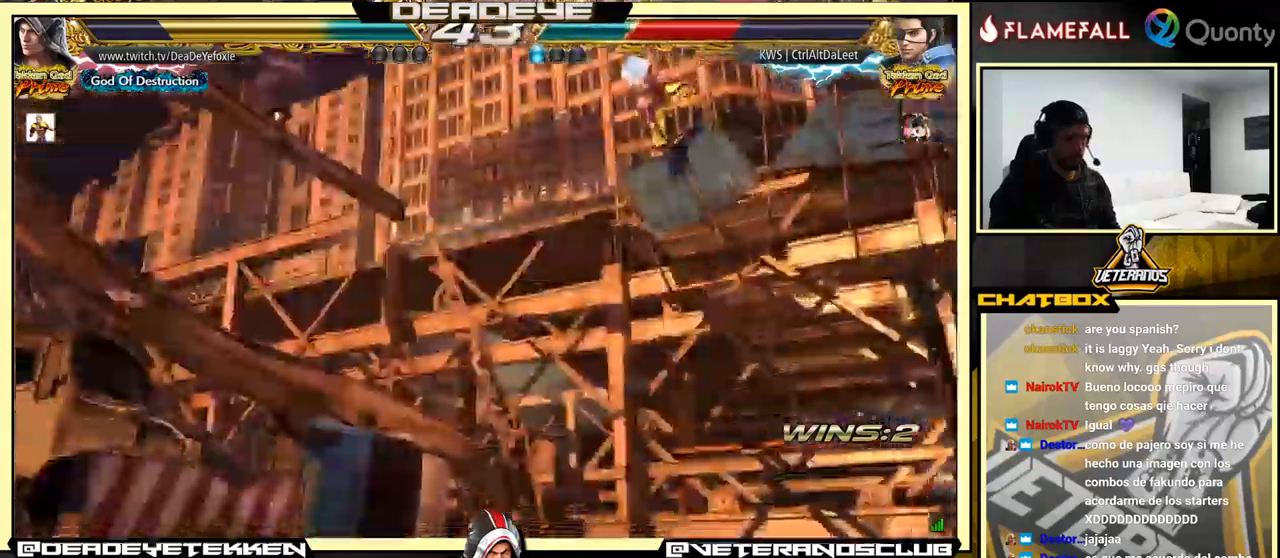
{"buttons": [], "left_stick": "center", "events": []}
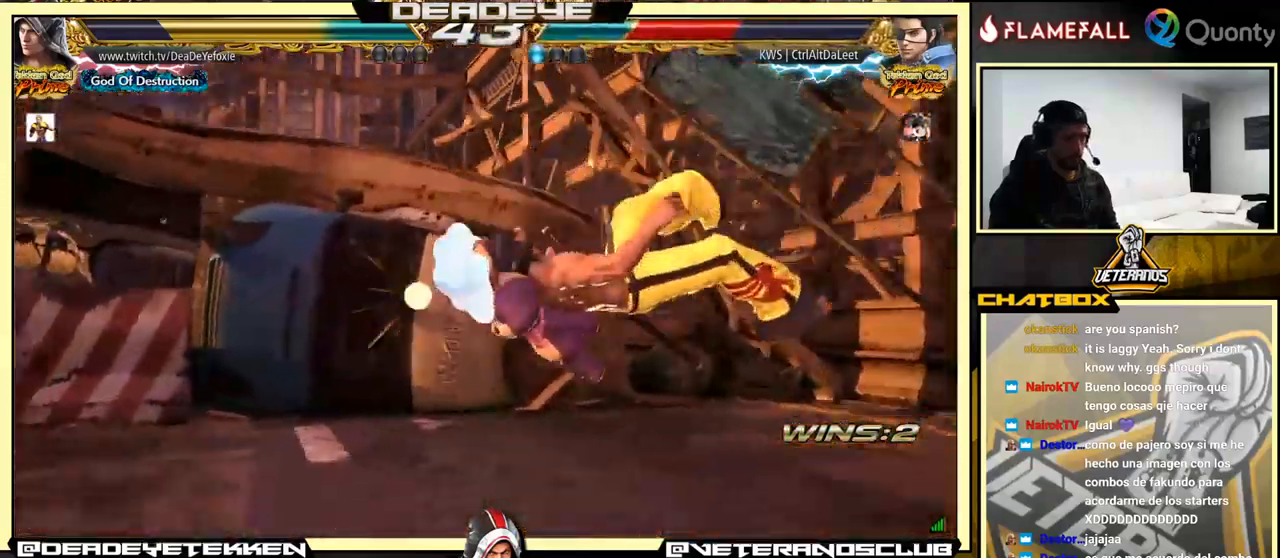
{"buttons": [], "left_stick": "right", "events": [[433, "left_stick", "right"]]}
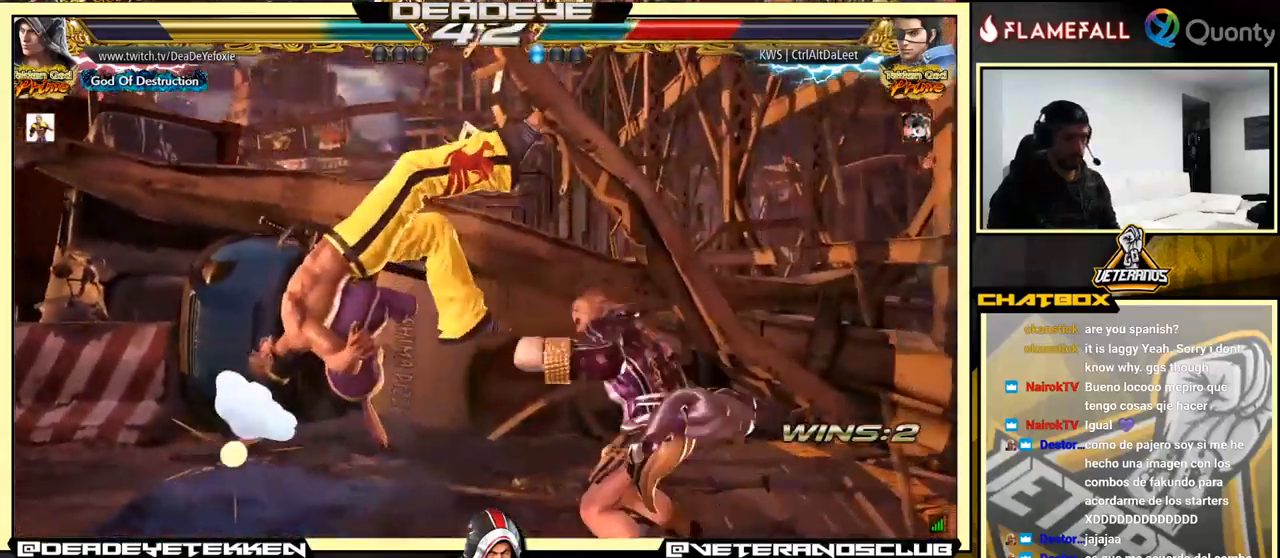
{"buttons": [], "left_stick": "right", "events": [[17, "R2", "down"], [100, "R2", "up"], [150, "SQUARE", "down"], [250, "SQUARE", "up"], [433, "CIRCLE", "down"], [433, "CROSS", "down"], [483, "CIRCLE", "up"], [483, "CROSS", "up"]]}
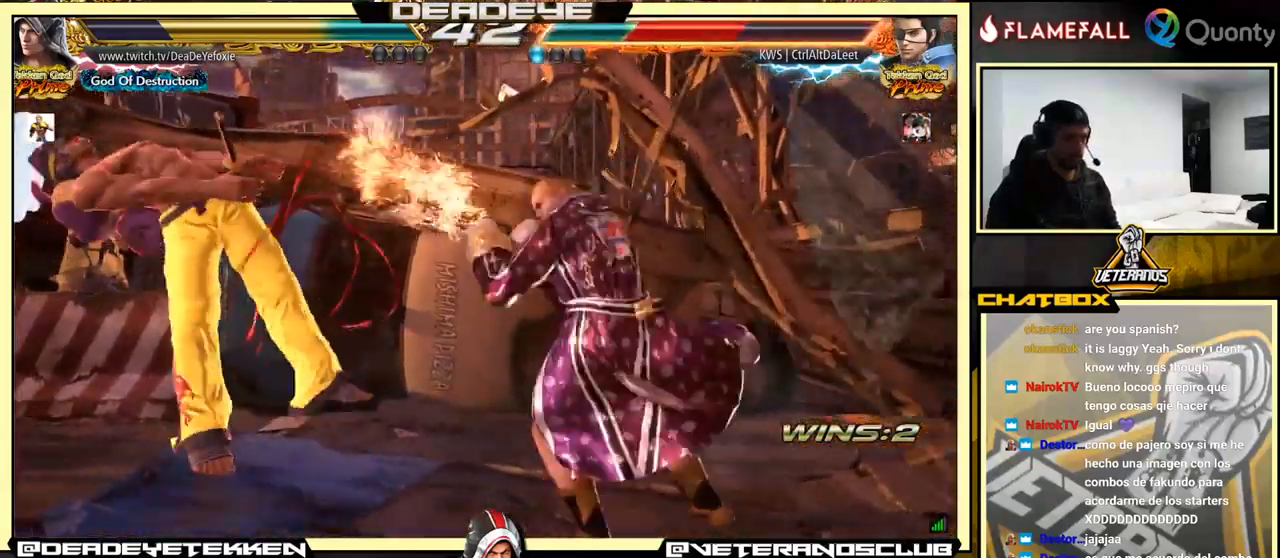
{"buttons": [], "left_stick": "center", "events": [[150, "left_stick", "center"], [183, "TRIANGLE", "down"], [350, "TRIANGLE", "up"]]}
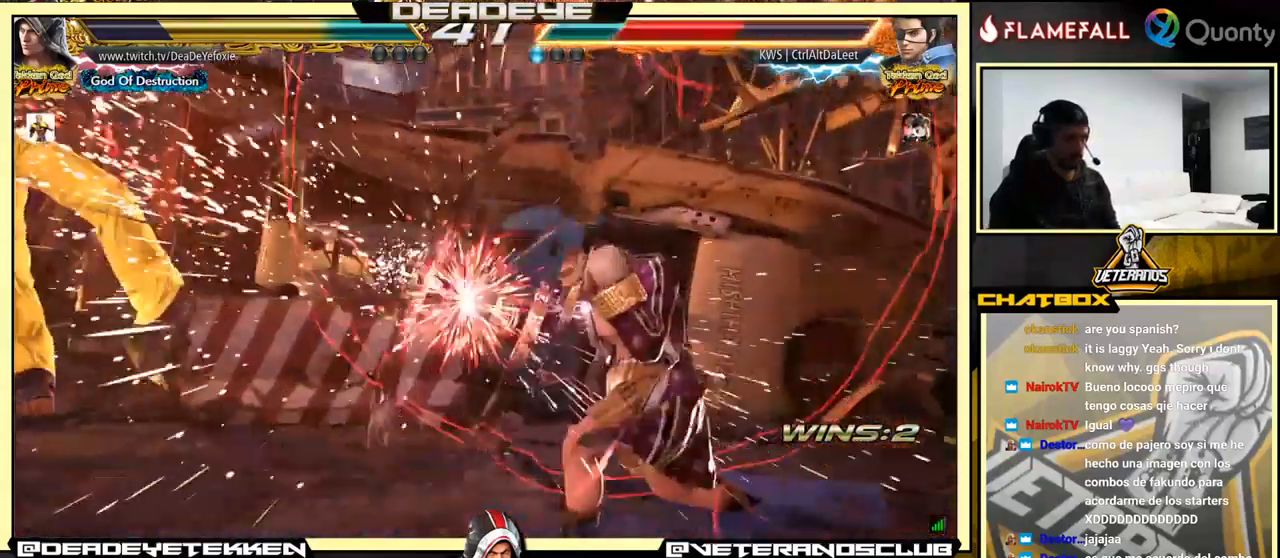
{"buttons": [], "left_stick": "left", "events": [[217, "left_stick", "left"], [267, "left_stick", "center"], [317, "left_stick", "left"]]}